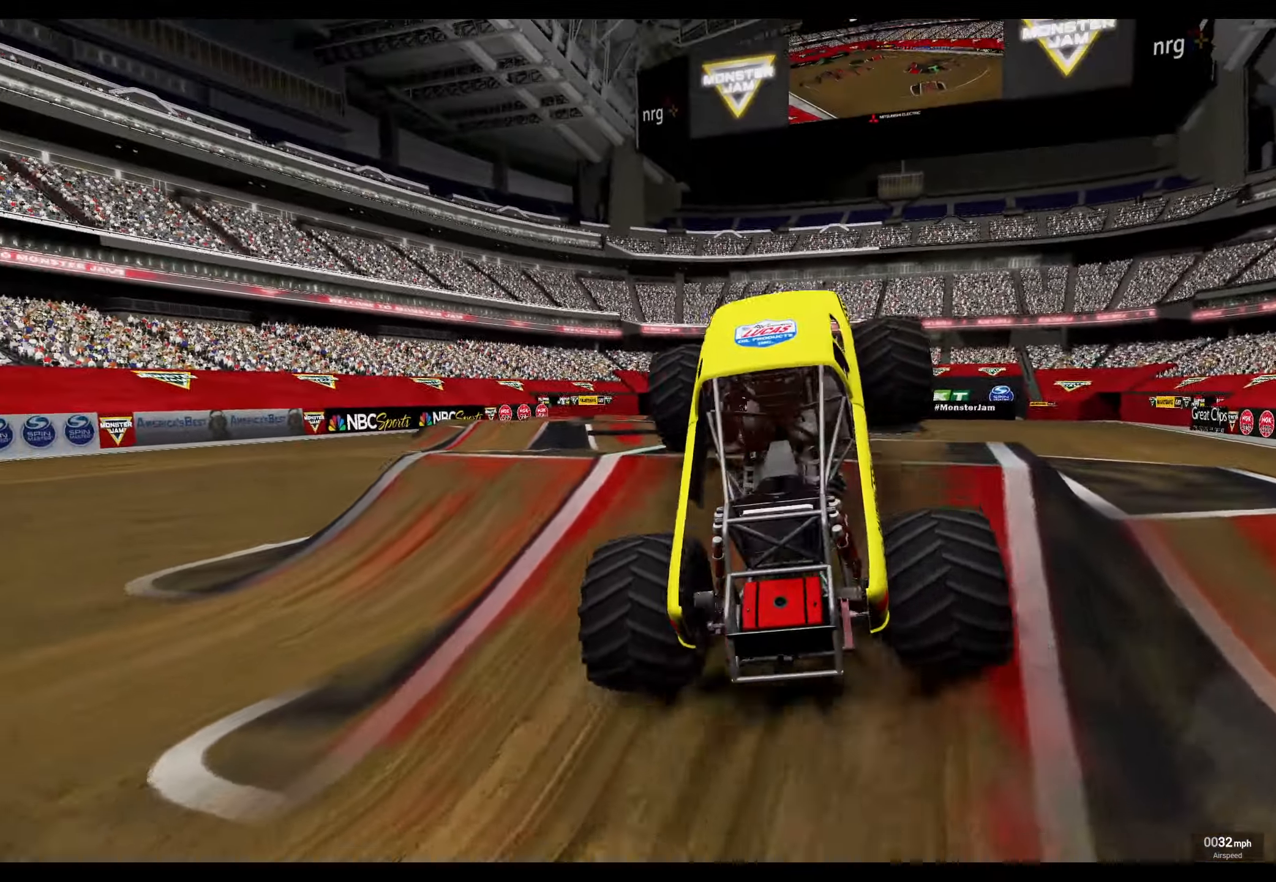
Gameplay with a controller (Xbox layout); each line is a JSON object with the inputs held at the frame after it. "events" lists button and stick changes between this image and that frame as [ms after this image, input, new state], when the widget could be followed in between.
{"buttons": [], "left_stick": "center", "right_stick": "center", "events": [[16, "R2", "up"]]}
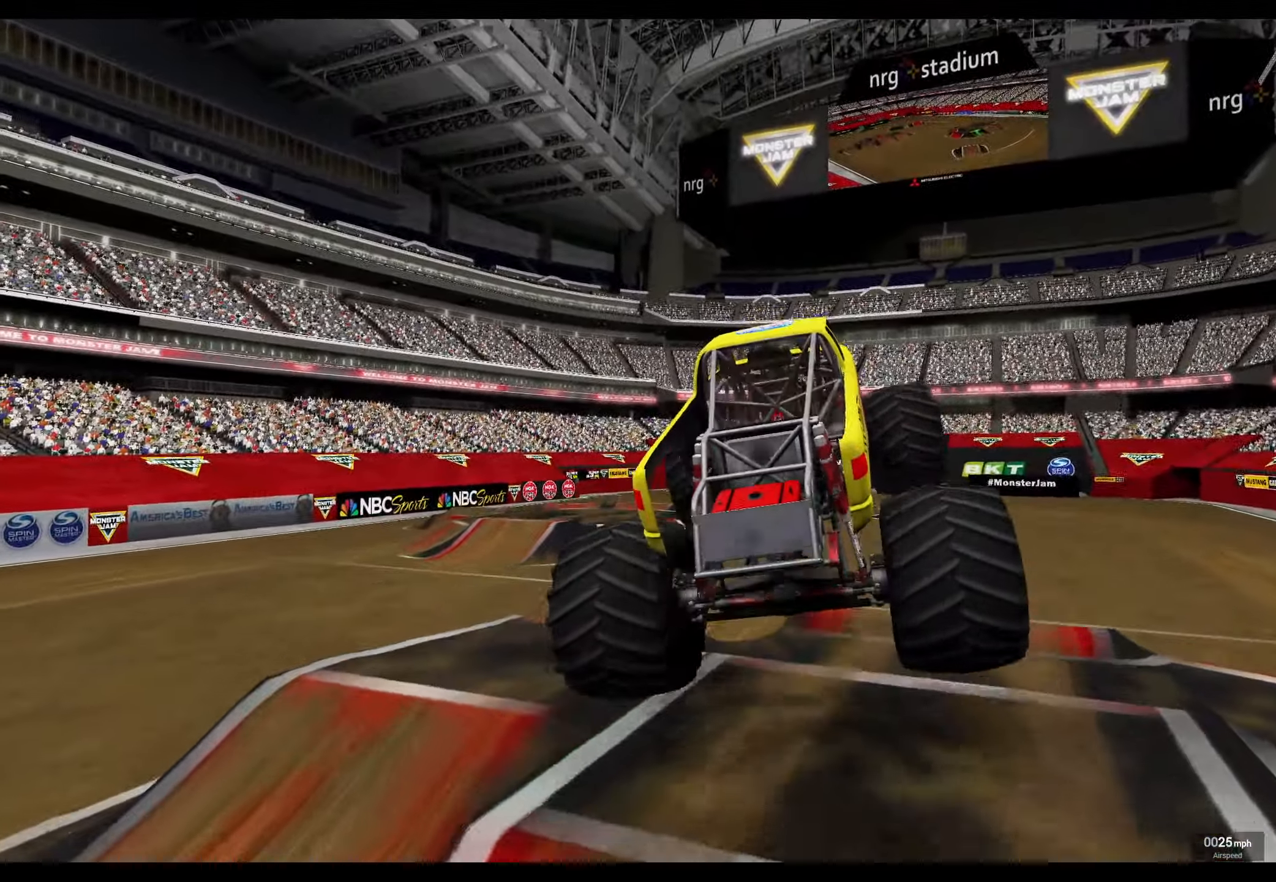
{"buttons": [], "left_stick": "center", "right_stick": "center", "events": [[133, "R2", "down"], [333, "R2", "up"]]}
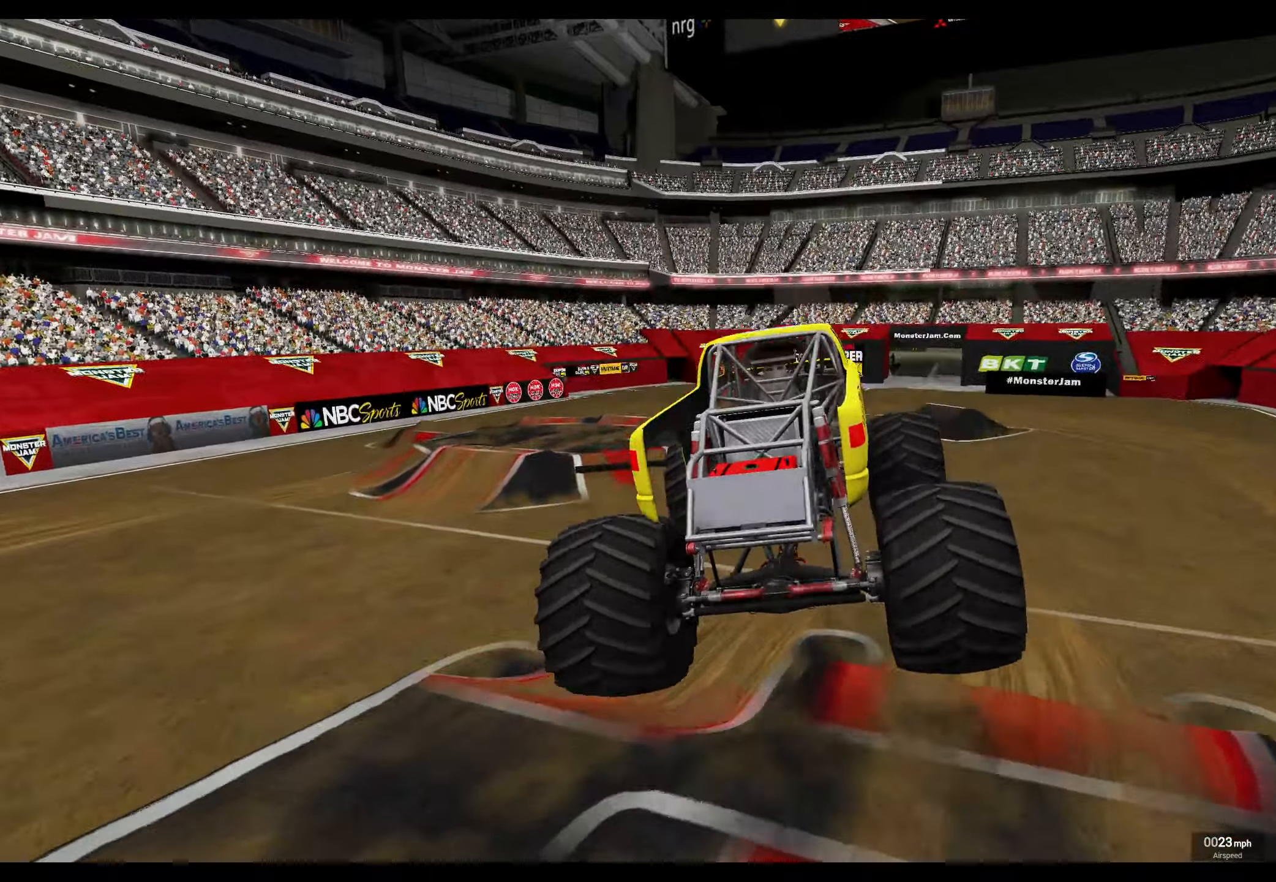
{"buttons": [], "left_stick": "right", "right_stick": "center", "events": [[250, "left_stick", "right"]]}
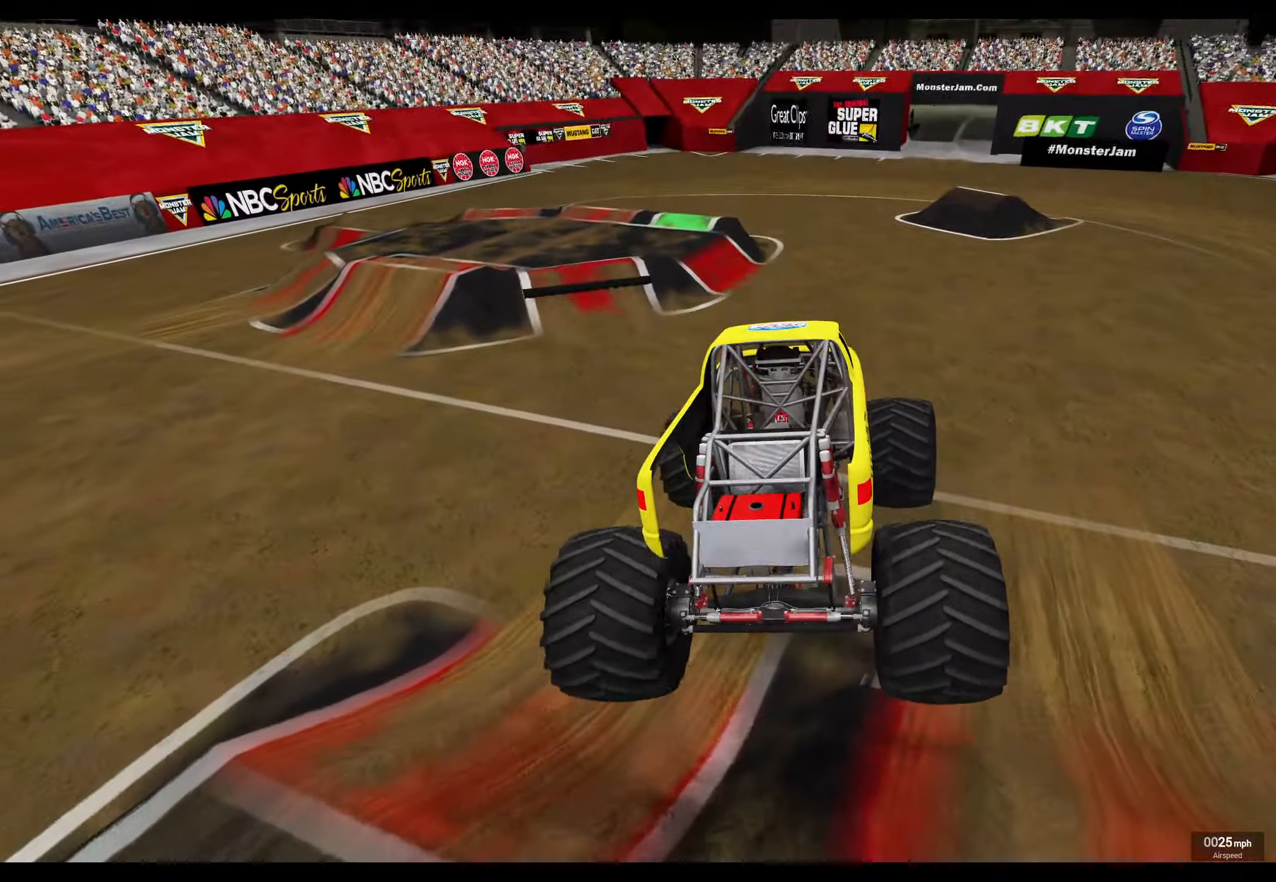
{"buttons": ["R2"], "left_stick": "right", "right_stick": "center", "events": [[283, "R2", "down"]]}
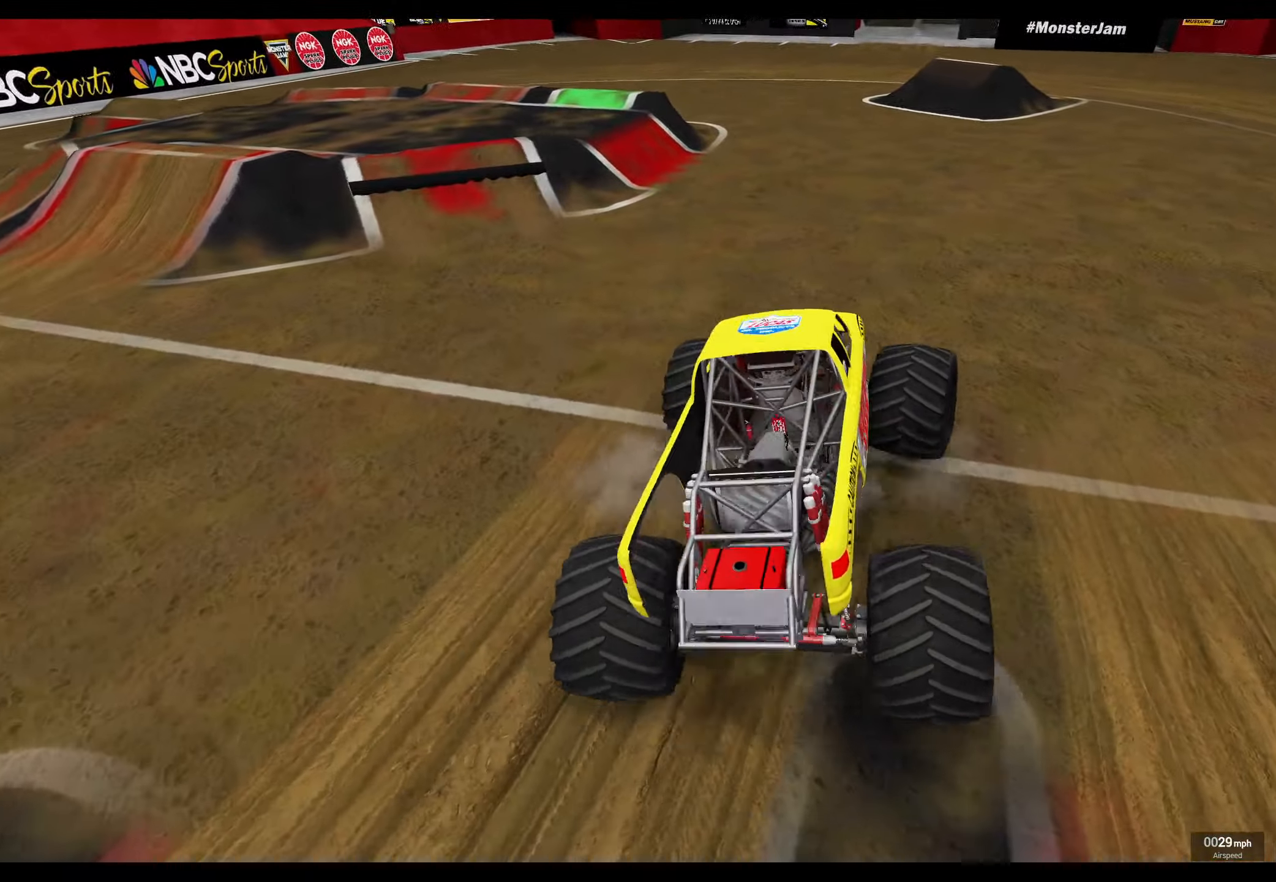
{"buttons": [], "left_stick": "center", "right_stick": "center", "events": [[233, "R2", "up"], [483, "left_stick", "center"]]}
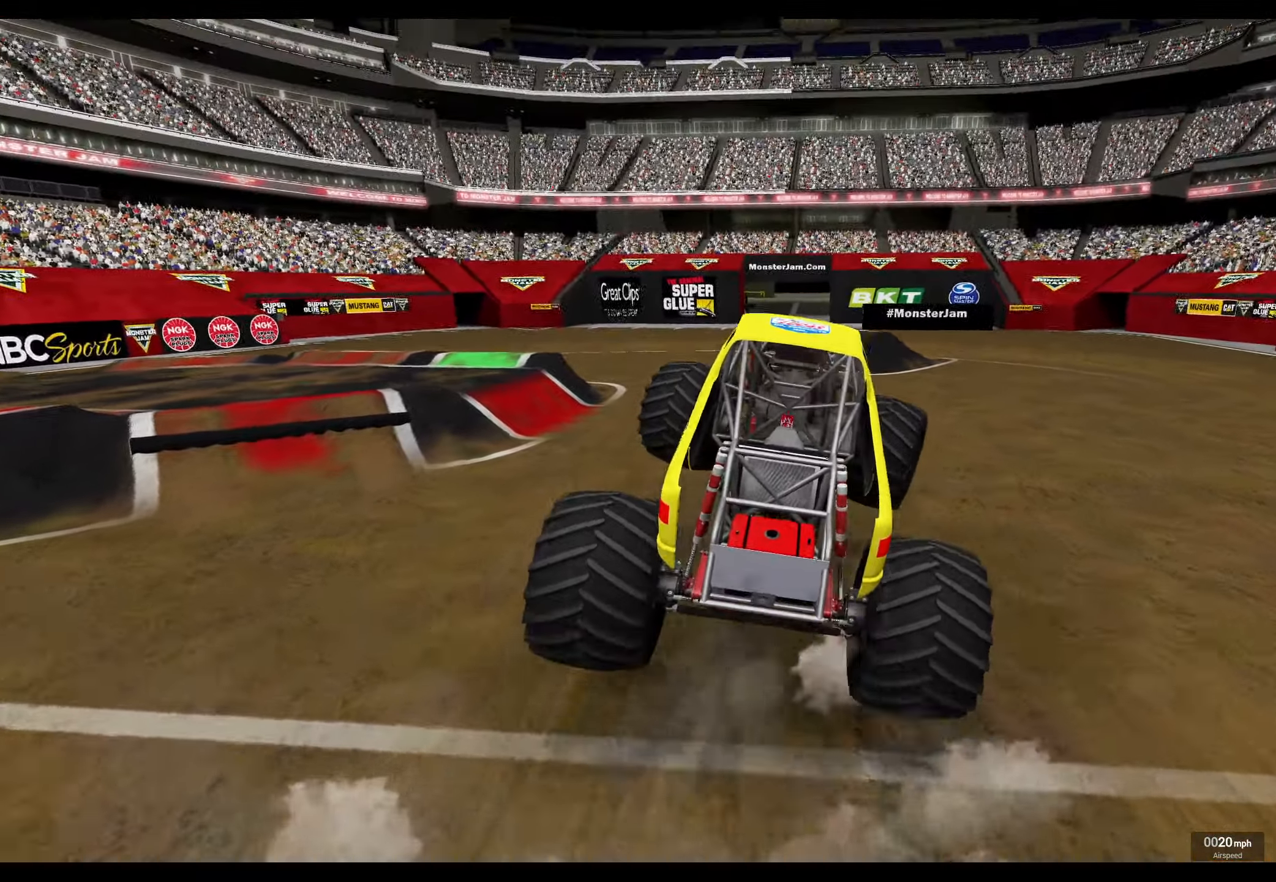
{"buttons": ["R2"], "left_stick": "center", "right_stick": "center", "events": [[100, "left_stick", "left"], [367, "R2", "down"], [500, "left_stick", "center"]]}
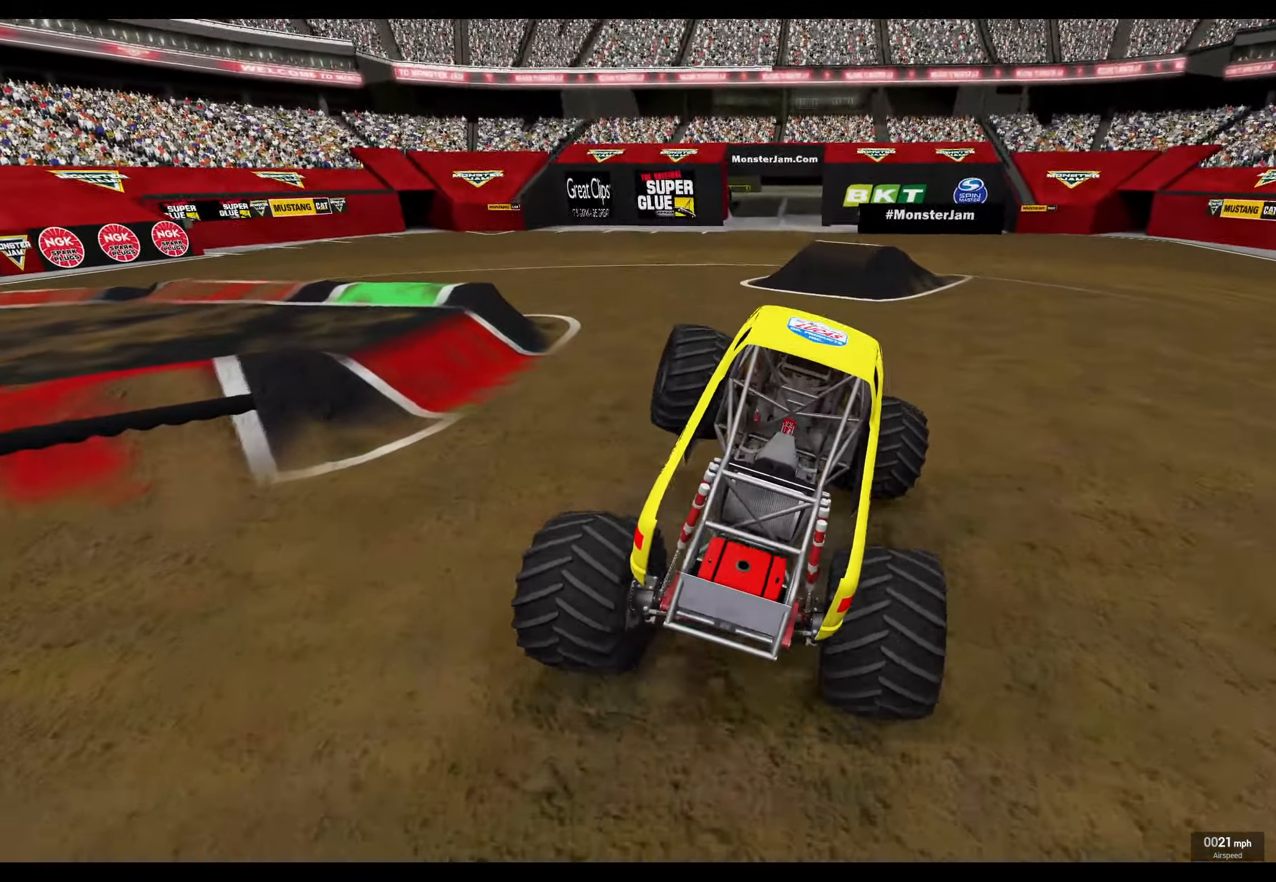
{"buttons": ["R2"], "left_stick": "right", "right_stick": "center", "events": [[267, "left_stick", "right"]]}
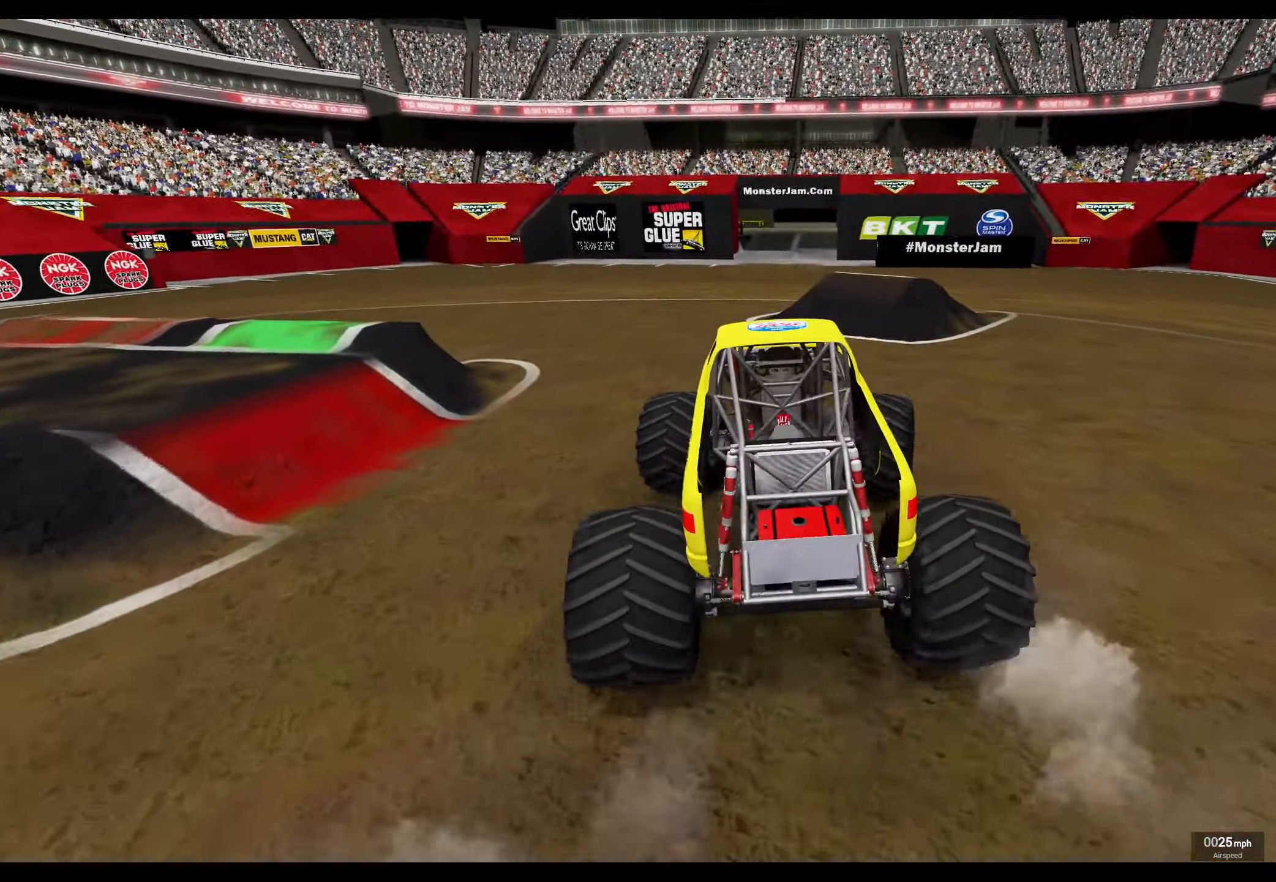
{"buttons": ["R1", "R2"], "left_stick": "center", "right_stick": "center", "events": [[217, "R1", "down"], [317, "A", "down"], [417, "A", "up"], [500, "left_stick", "center"]]}
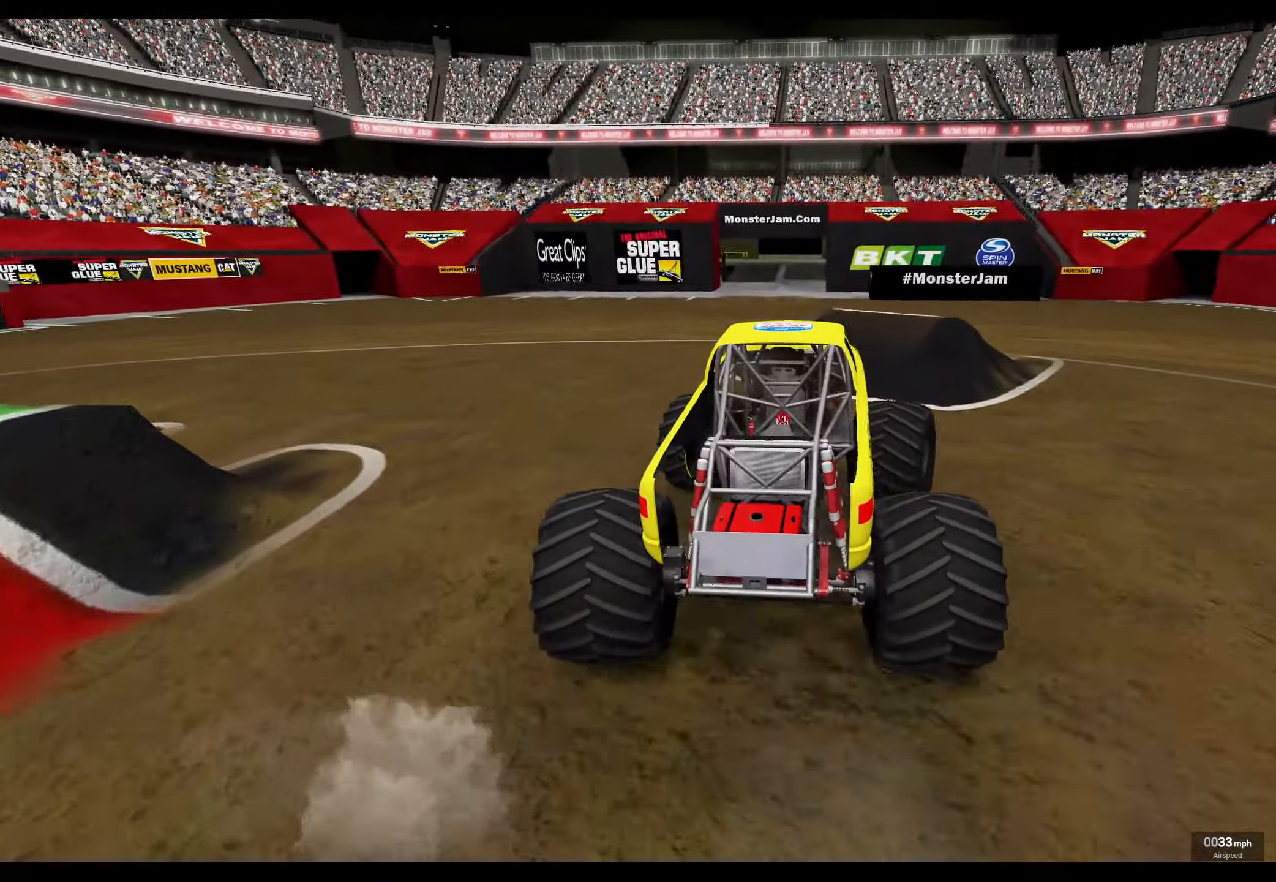
{"buttons": ["R1", "R2"], "left_stick": "right", "right_stick": "center", "events": [[183, "left_stick", "left"], [500, "left_stick", "right"]]}
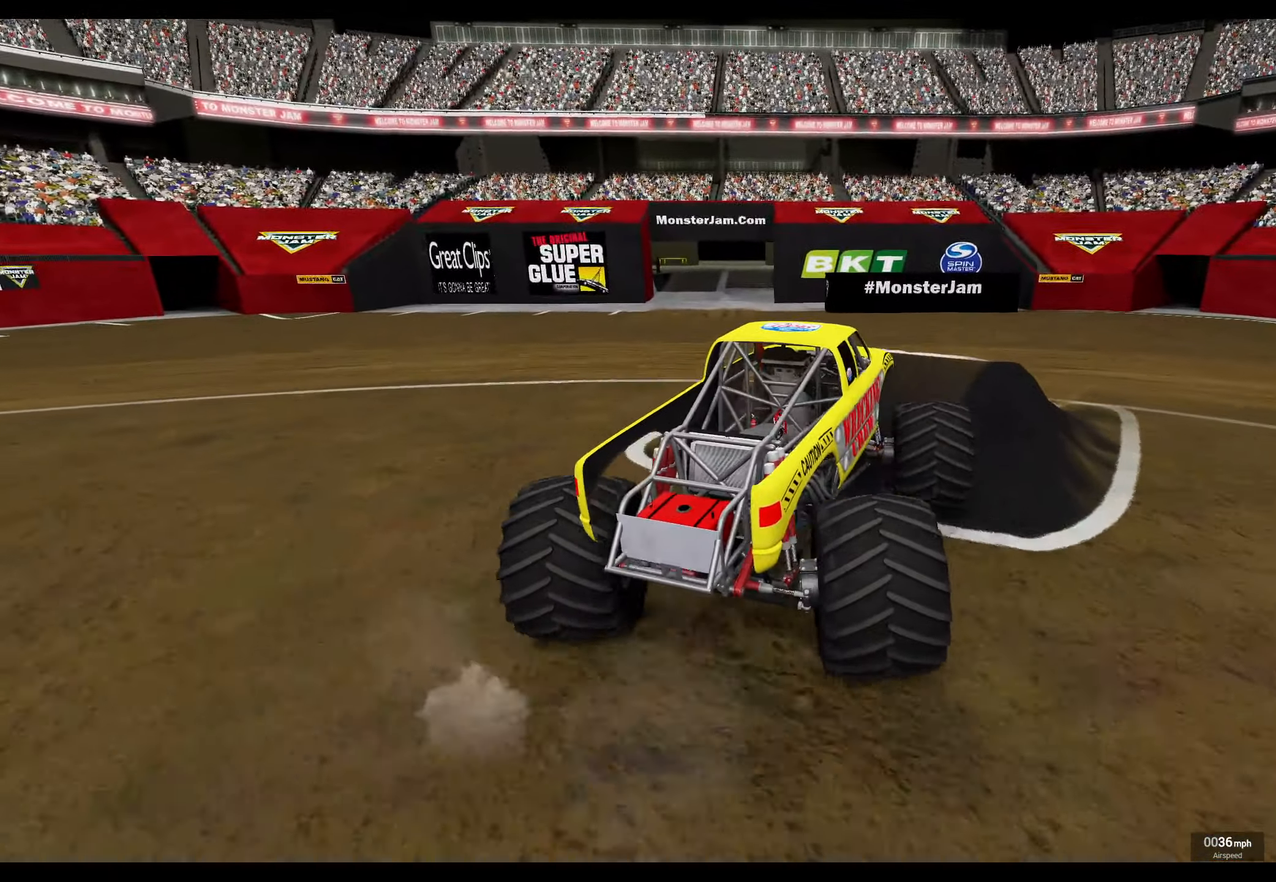
{"buttons": ["R1", "R2"], "left_stick": "right", "right_stick": "center", "events": []}
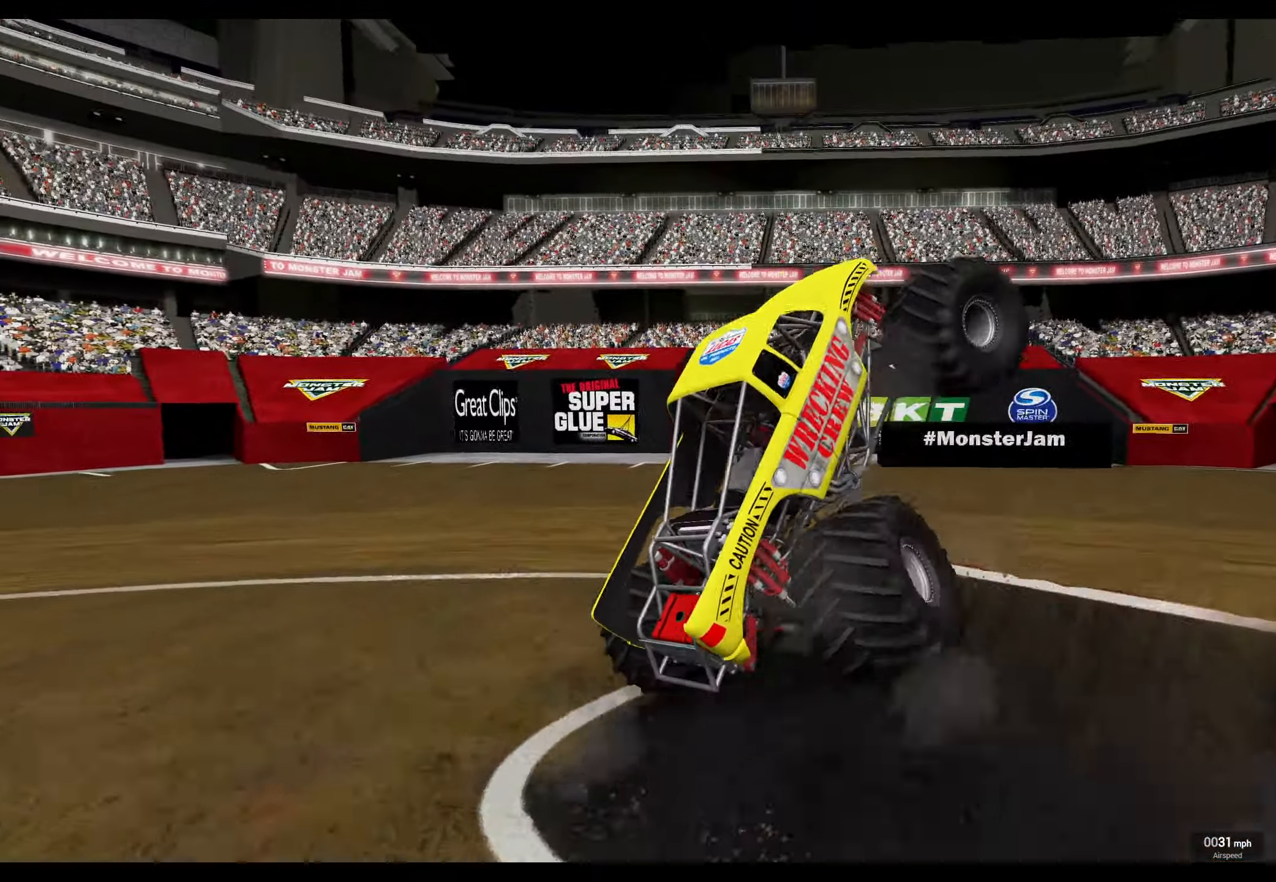
{"buttons": ["R1", "R2"], "left_stick": "right", "right_stick": "center", "events": []}
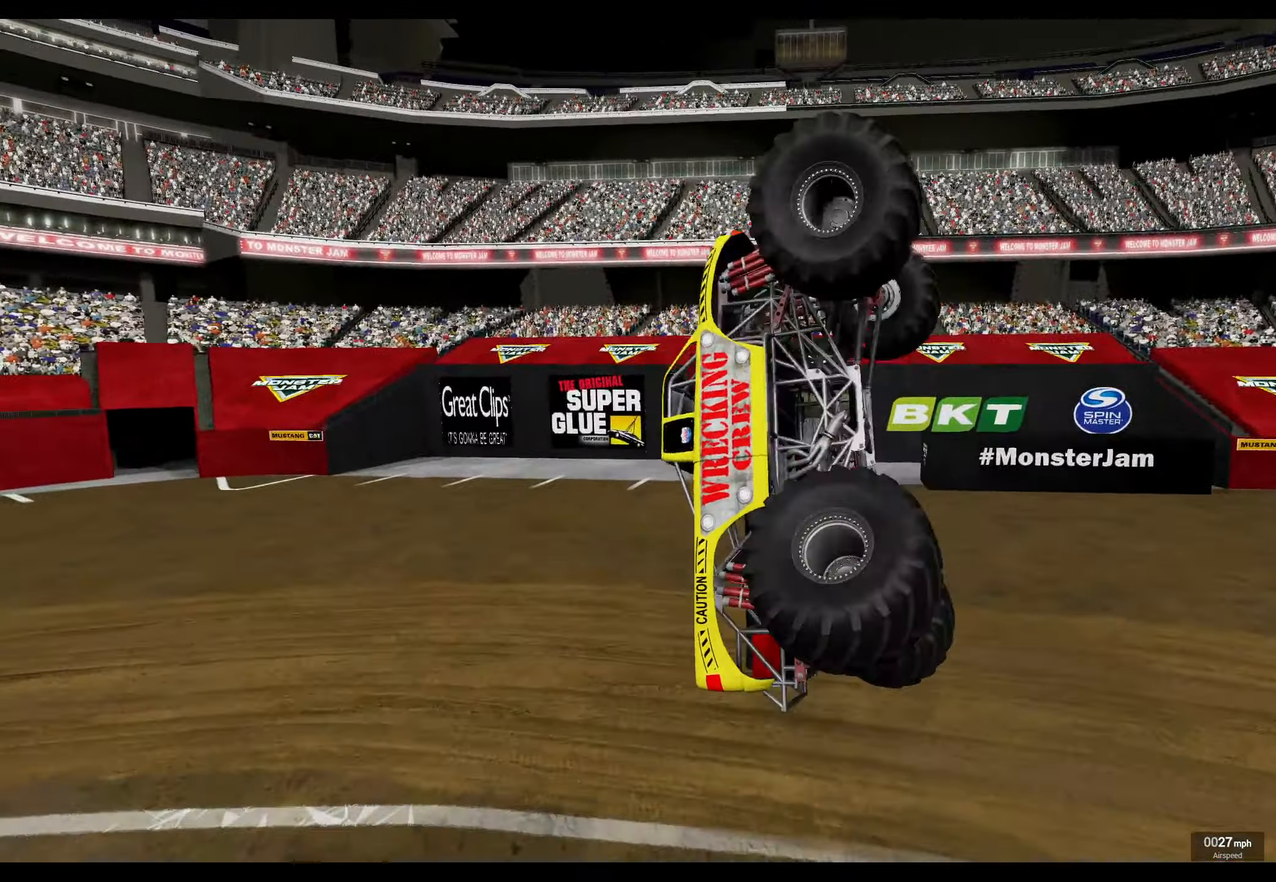
{"buttons": ["R2"], "left_stick": "right", "right_stick": "center", "events": [[217, "R1", "up"]]}
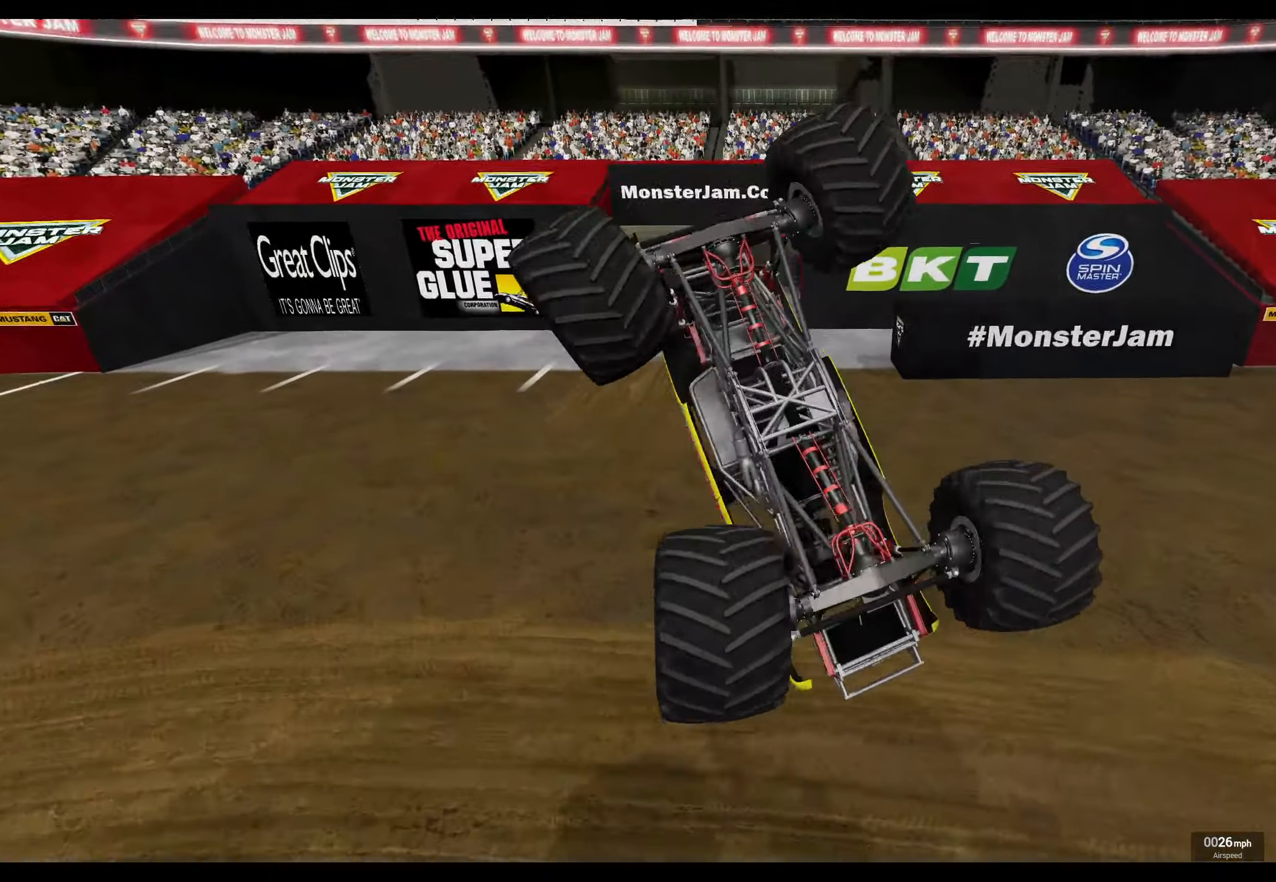
{"buttons": ["L1", "R2"], "left_stick": "up-right", "right_stick": "center", "events": [[17, "R2", "up"], [50, "L1", "down"], [200, "R2", "down"], [384, "left_stick", "up-right"]]}
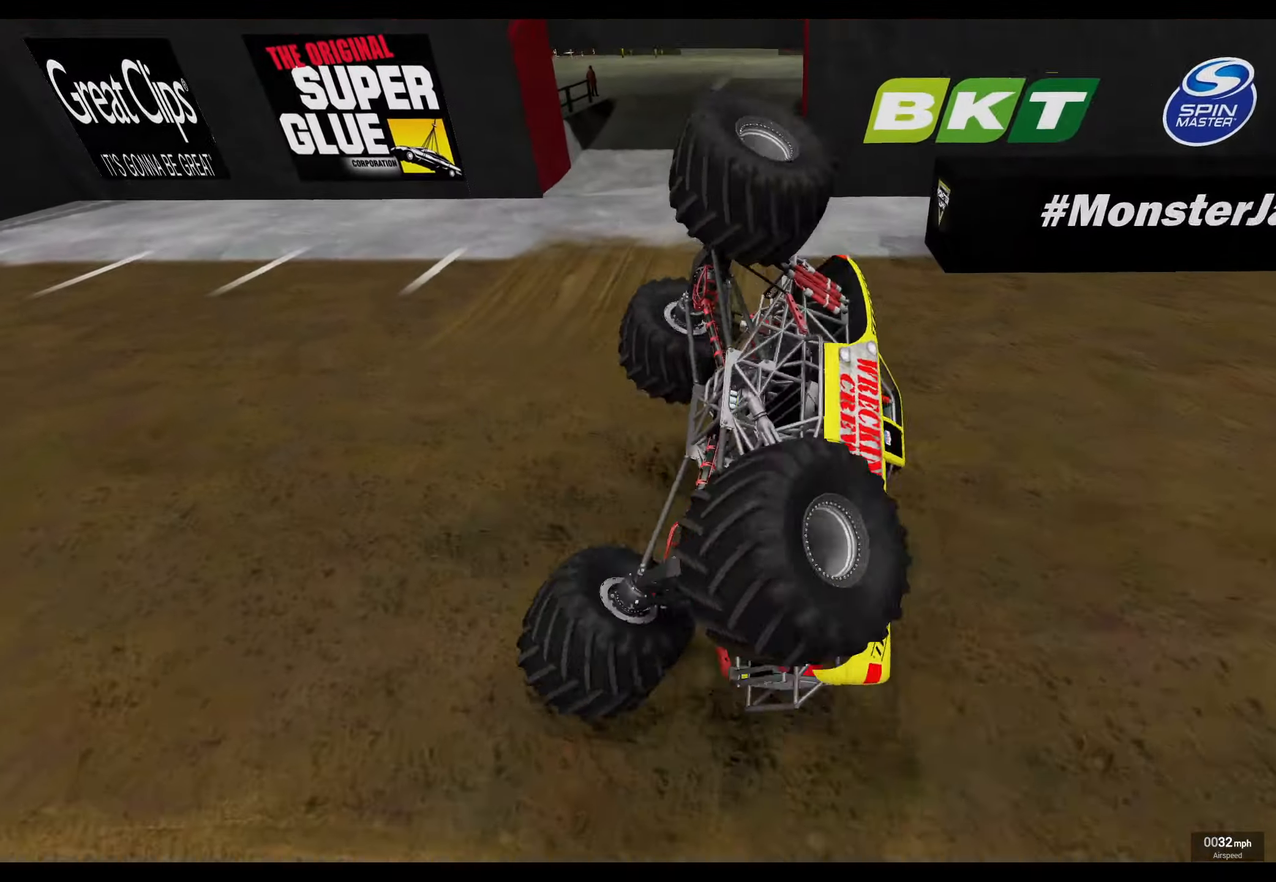
{"buttons": ["L1", "R2"], "left_stick": "up-right", "right_stick": "center", "events": []}
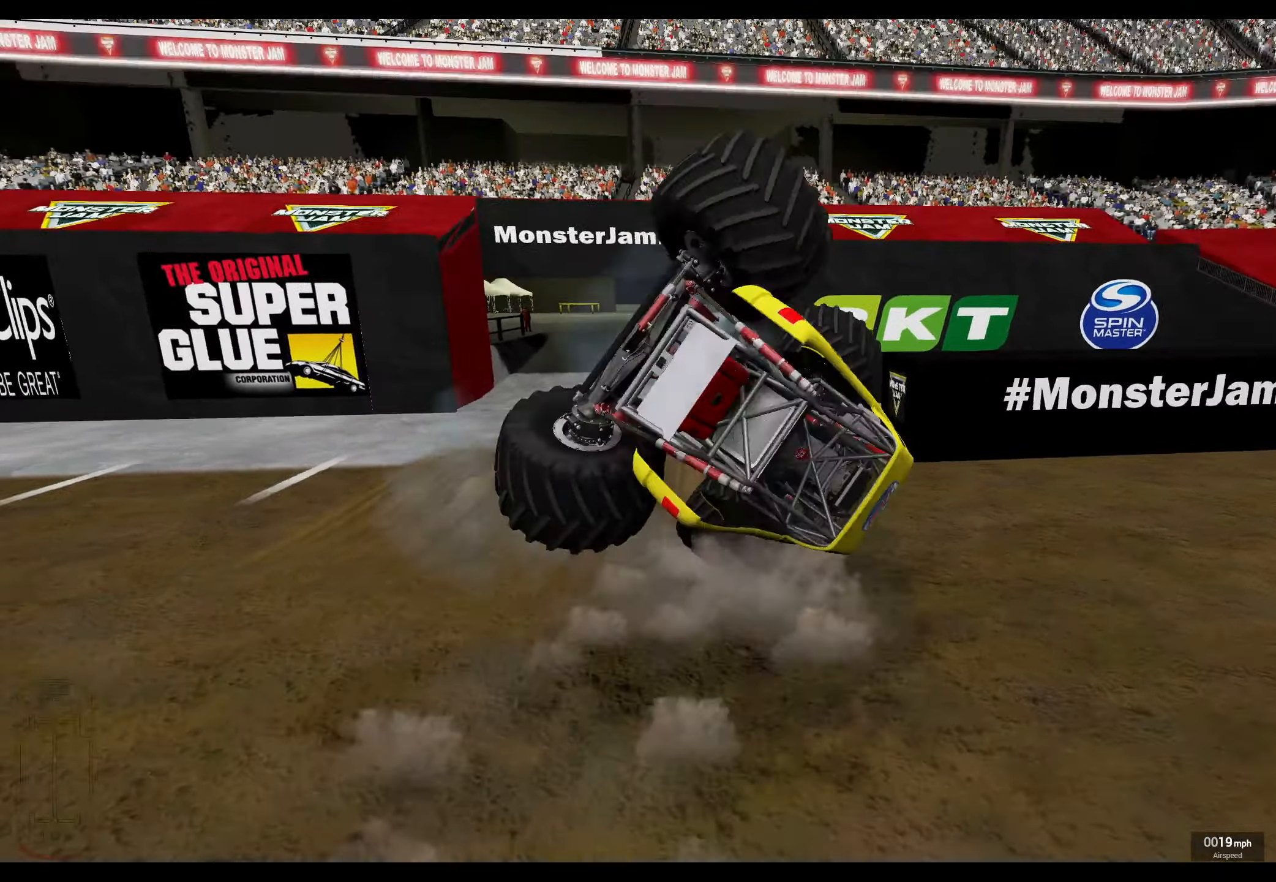
{"buttons": ["L1", "L2"], "left_stick": "center", "right_stick": "center", "events": [[17, "R2", "up"], [250, "L2", "down"], [434, "left_stick", "center"]]}
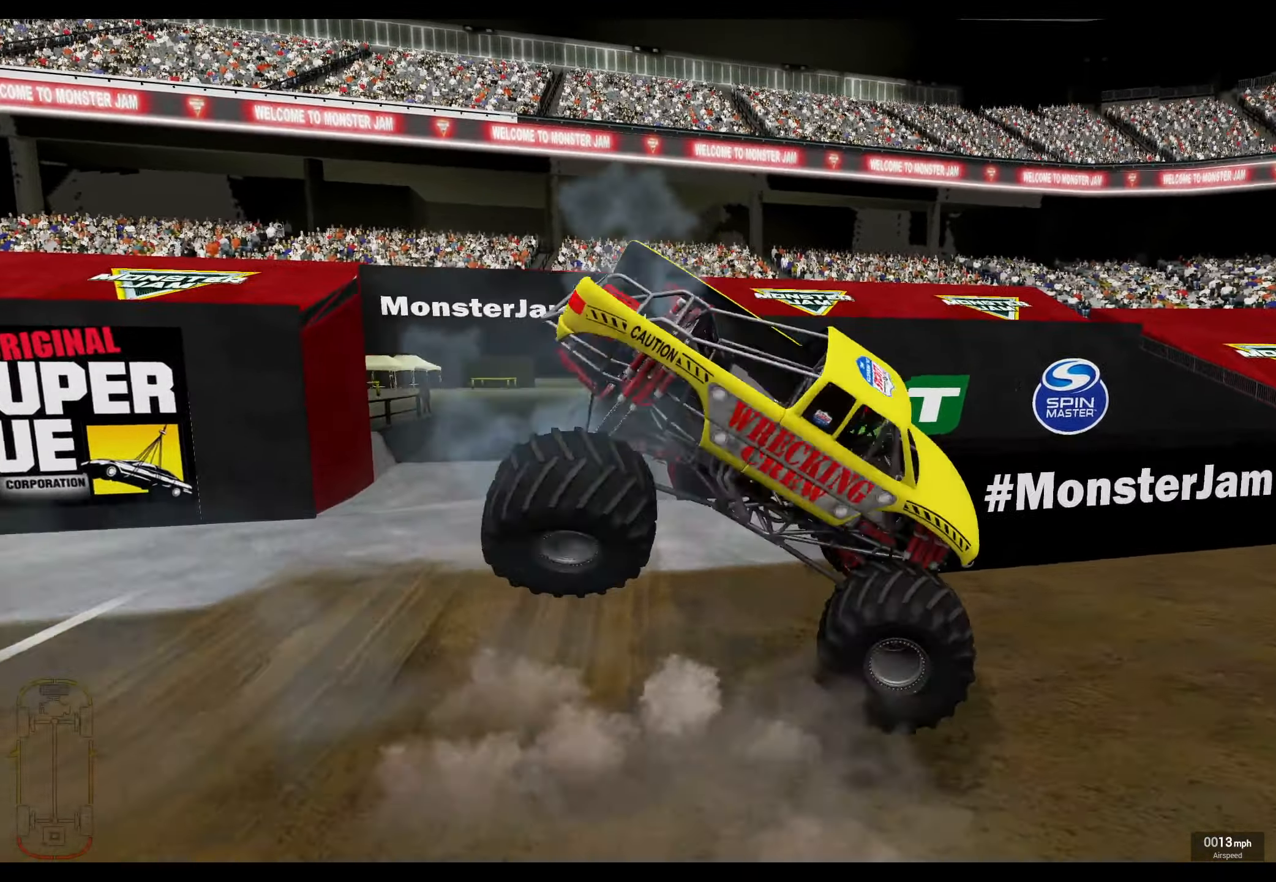
{"buttons": ["L1", "L2", "R2"], "left_stick": "center", "right_stick": "center", "events": [[367, "R2", "down"]]}
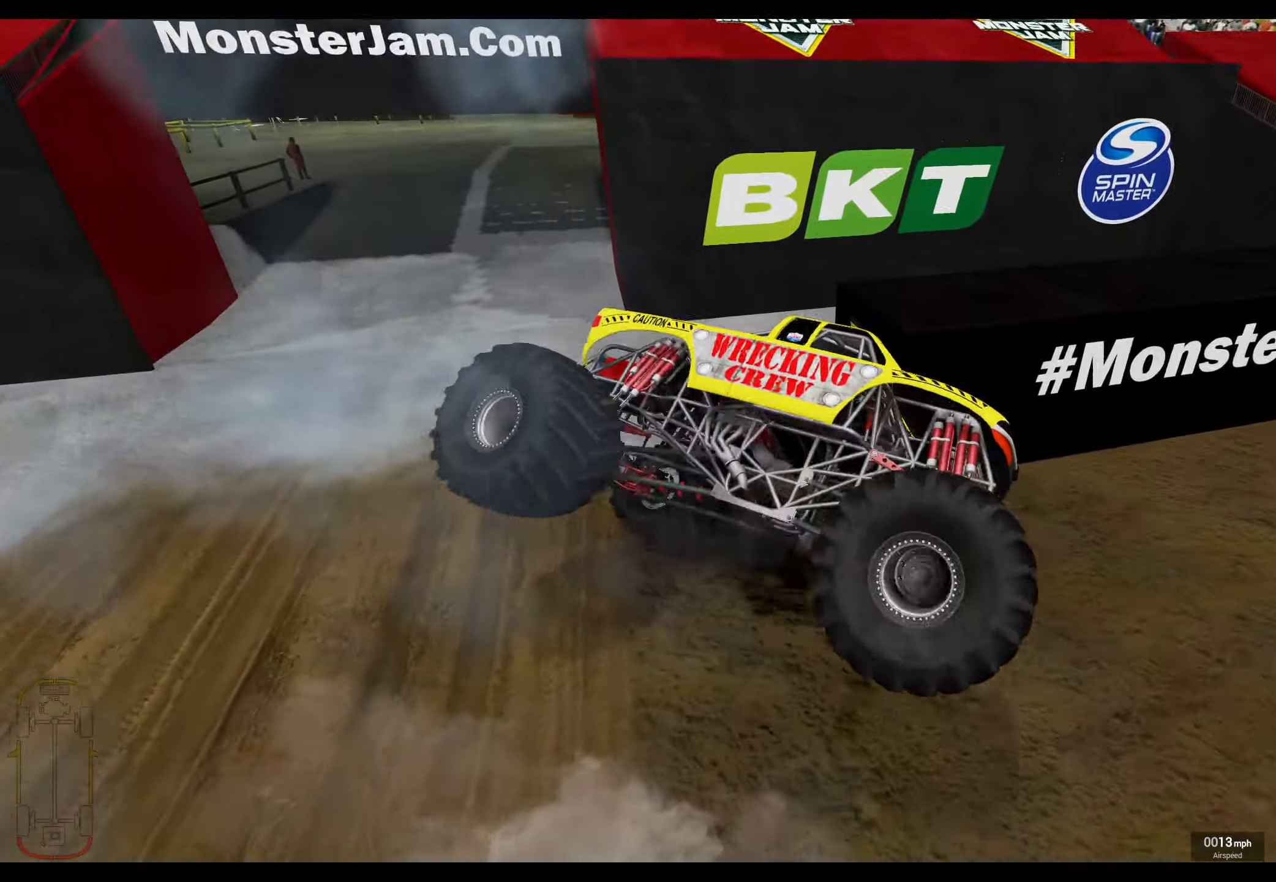
{"buttons": [], "left_stick": "center", "right_stick": "center", "events": [[334, "L1", "up"], [367, "L2", "up"], [450, "R2", "up"]]}
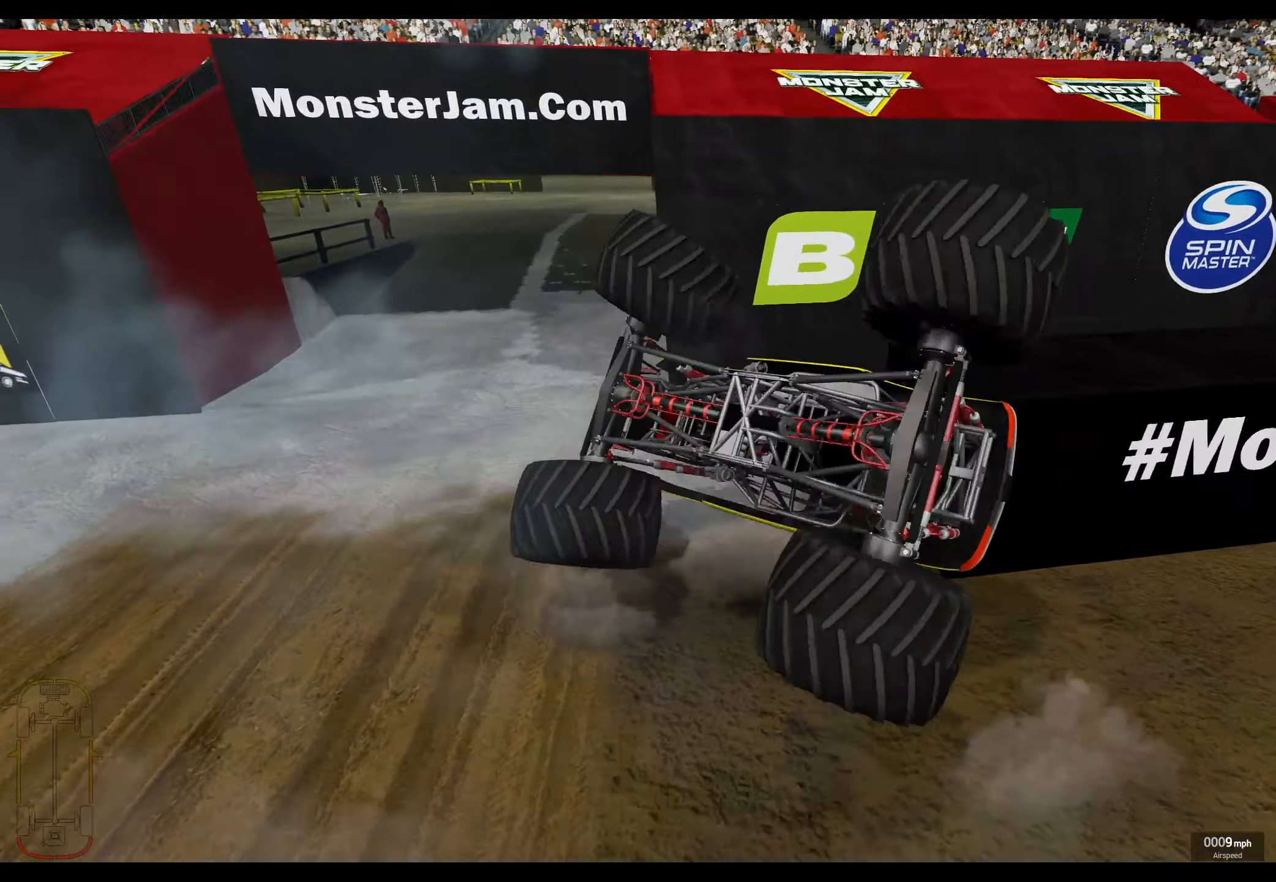
{"buttons": [], "left_stick": "center", "right_stick": "center", "events": []}
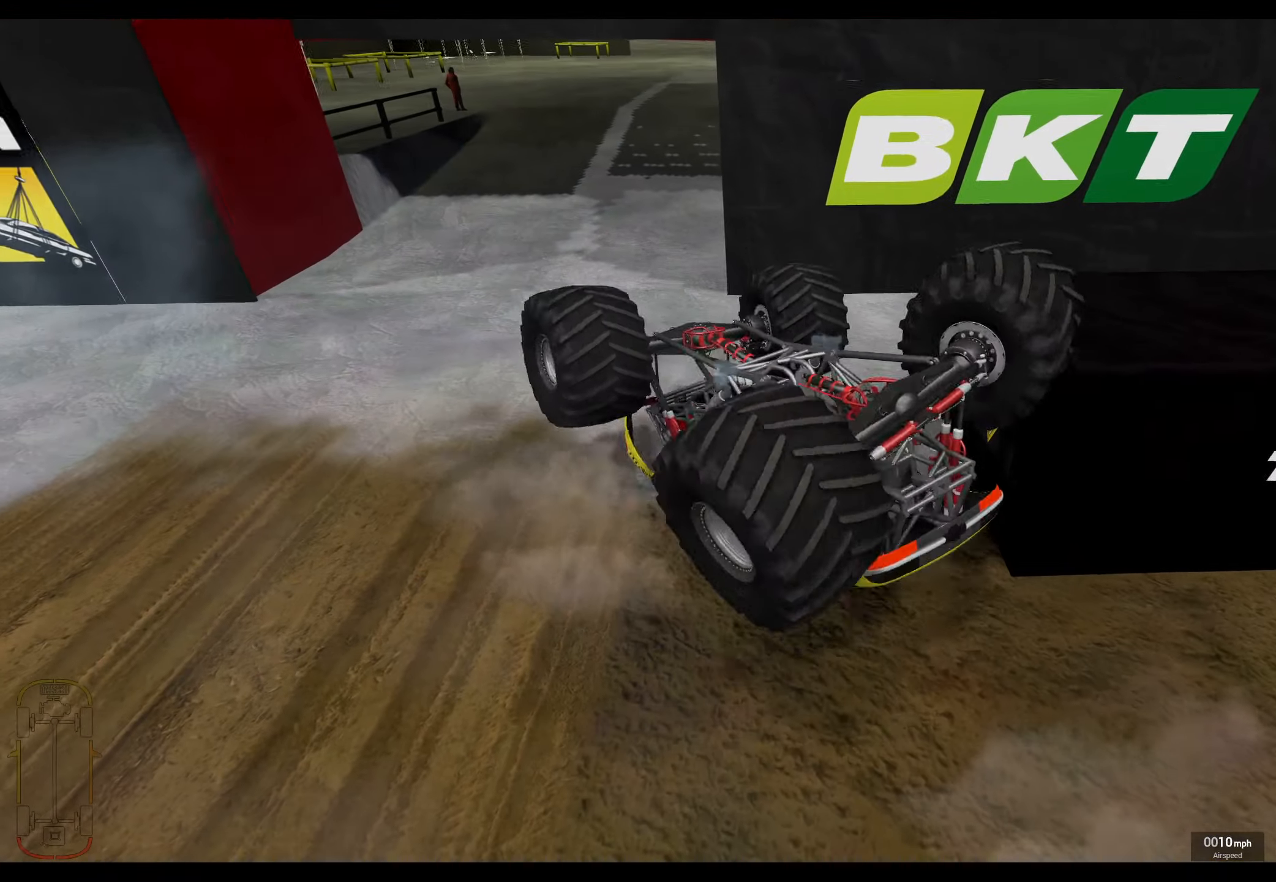
{"buttons": [], "left_stick": "center", "right_stick": "center", "events": []}
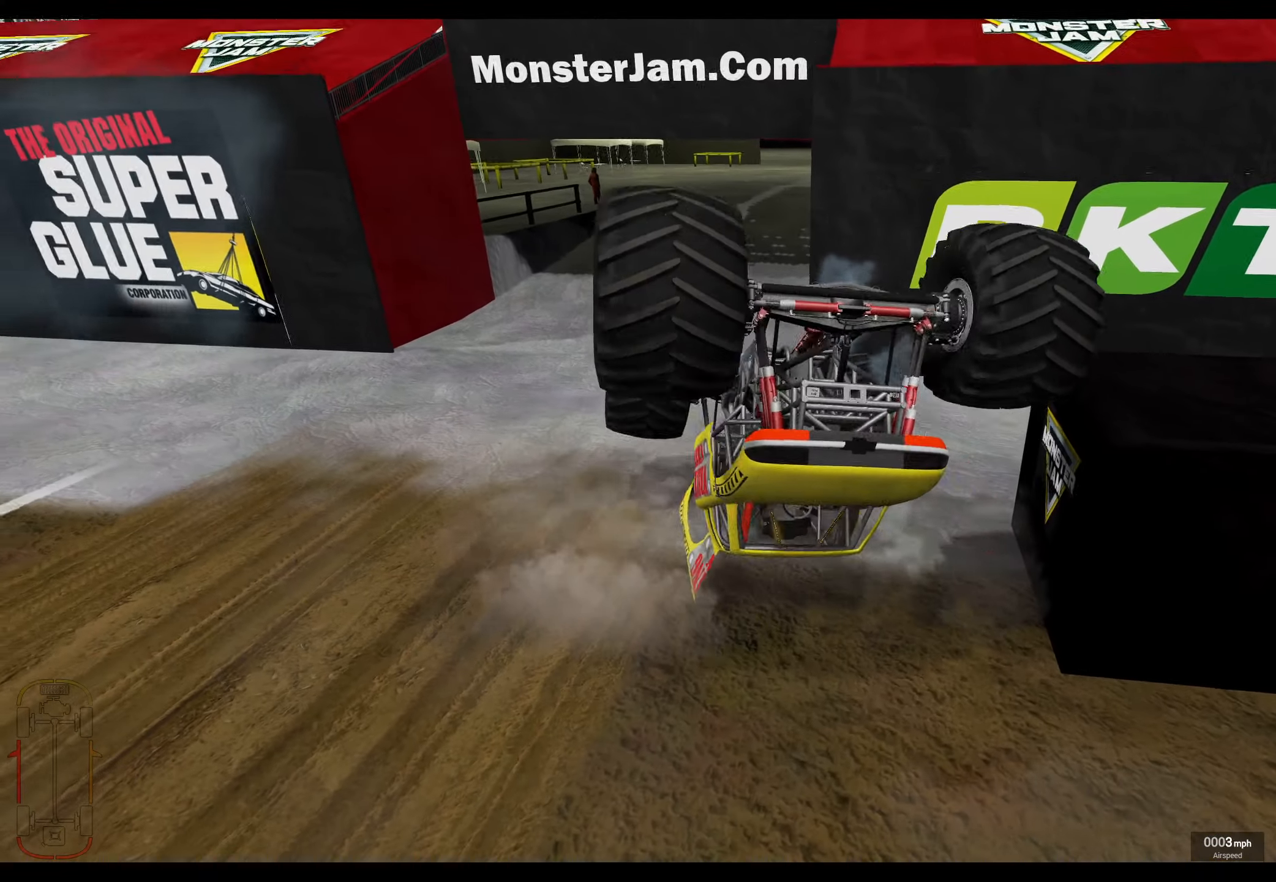
{"buttons": [], "left_stick": "center", "right_stick": "center", "events": []}
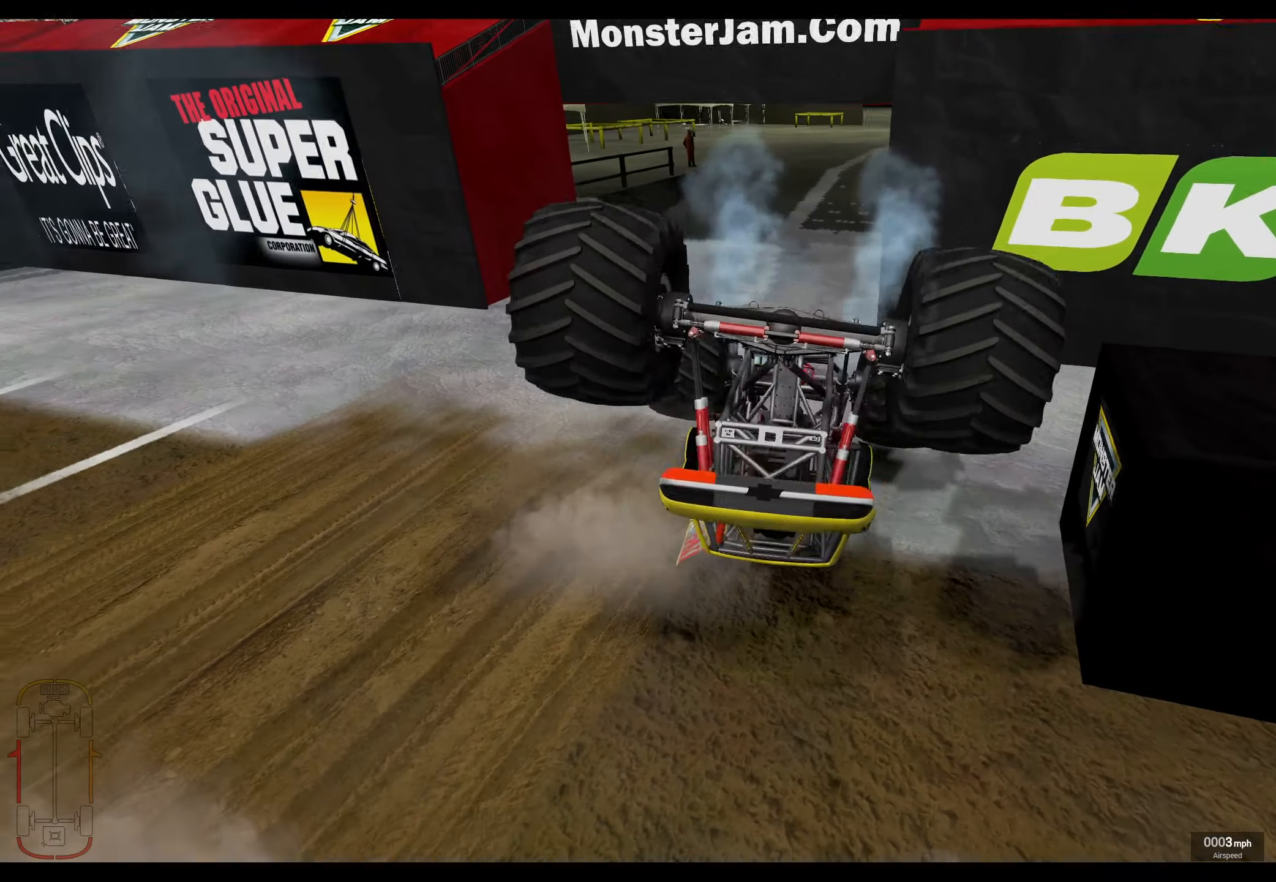
{"buttons": ["R2"], "left_stick": "center", "right_stick": "center", "events": [[367, "R2", "down"]]}
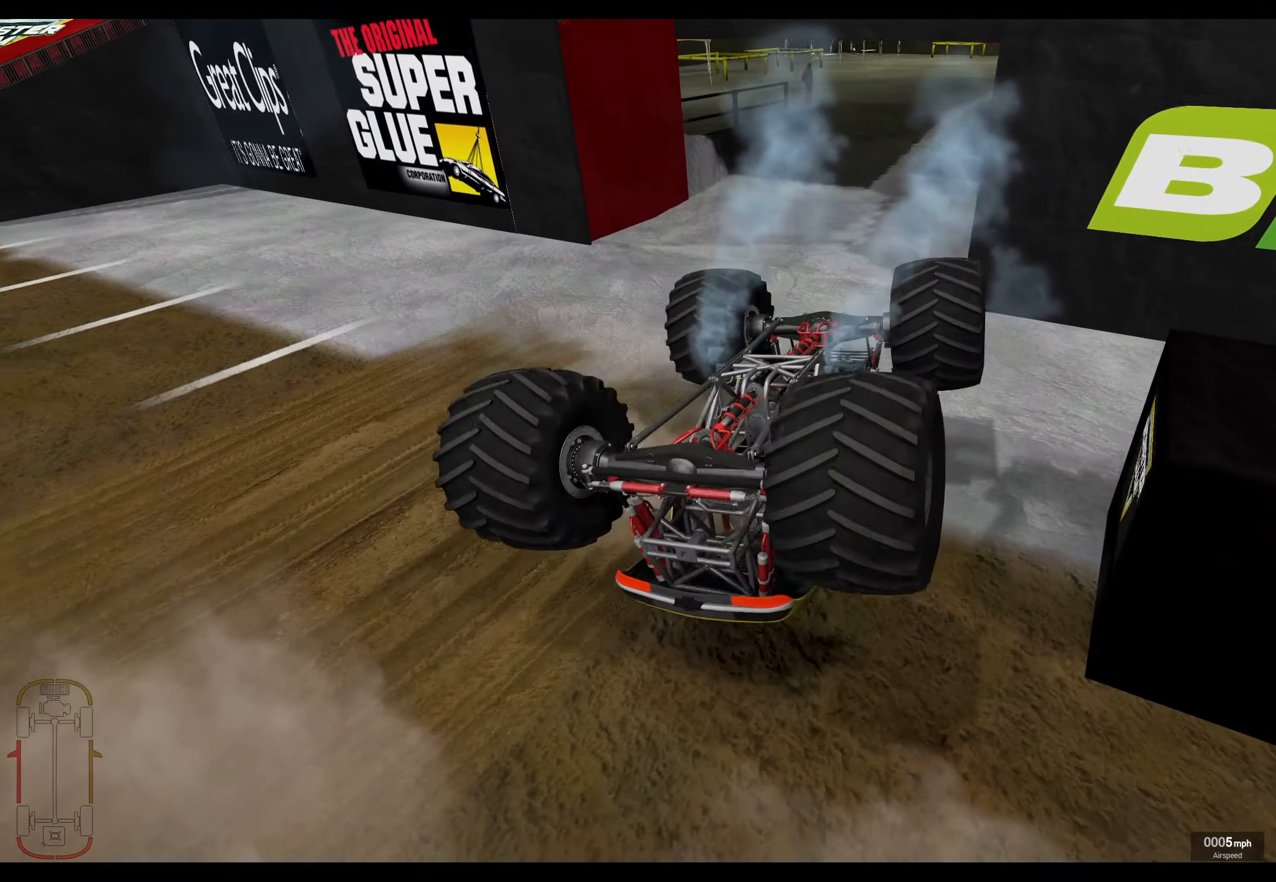
{"buttons": ["R2"], "left_stick": "center", "right_stick": "center", "events": []}
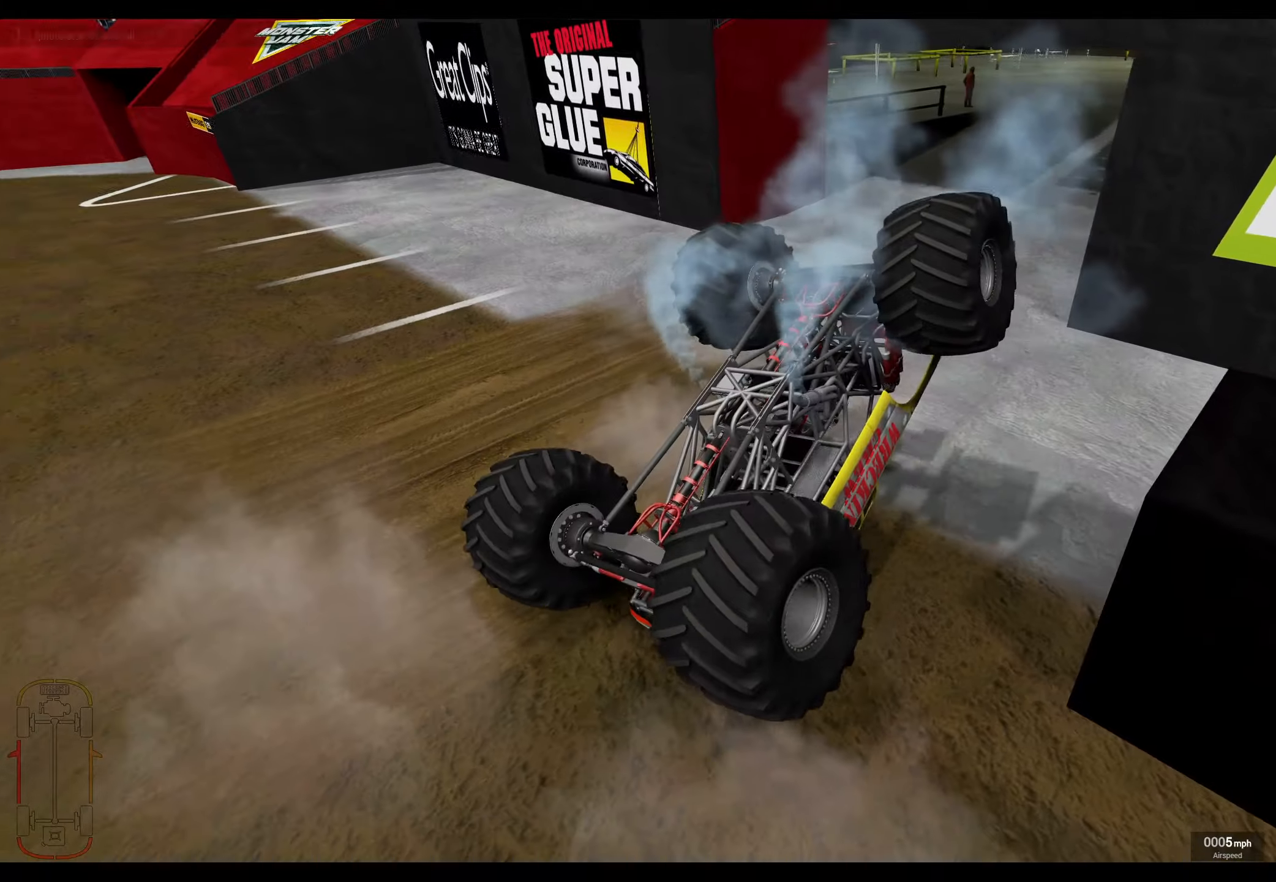
{"buttons": ["R2"], "left_stick": "center", "right_stick": "center", "events": []}
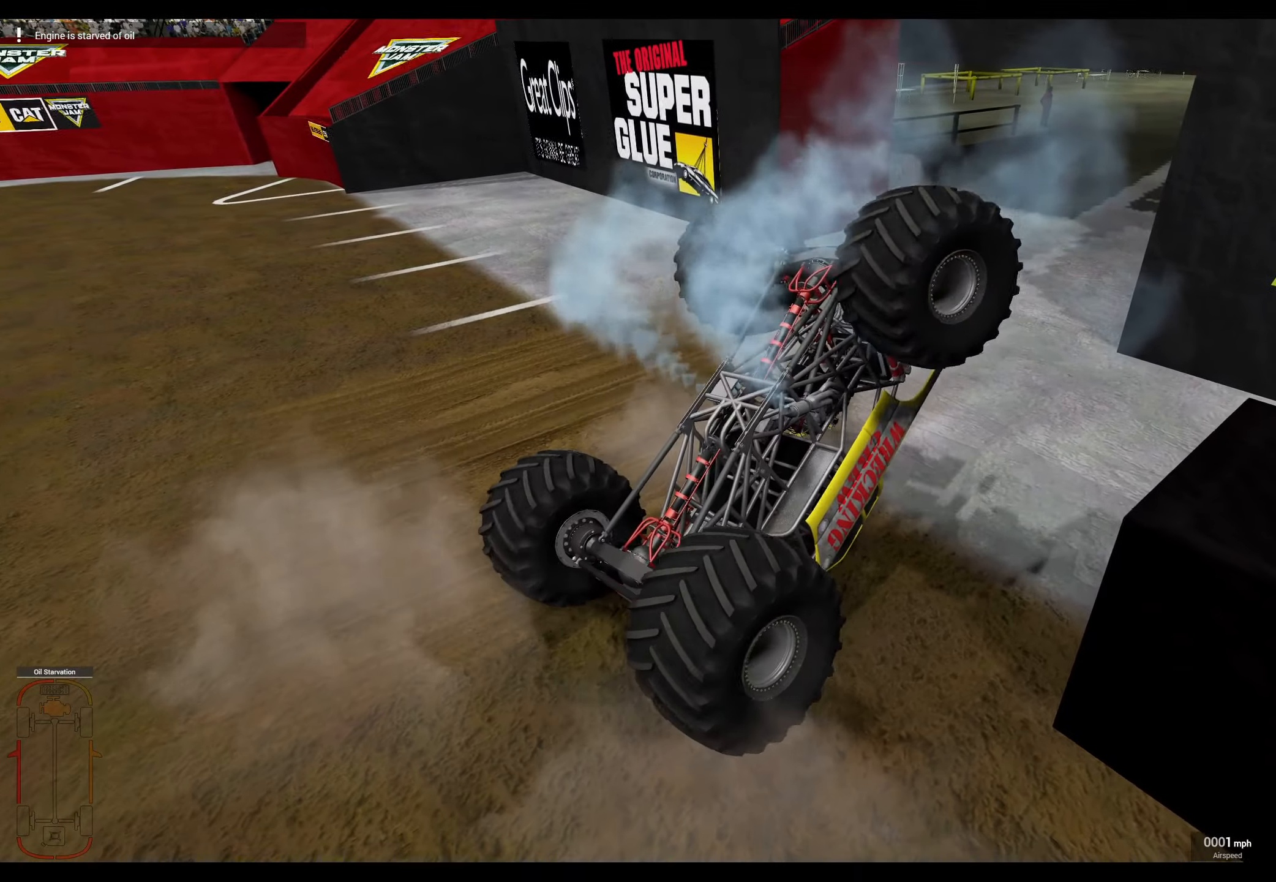
{"buttons": ["A", "R2"], "left_stick": "center", "right_stick": "center", "events": [[300, "DPAD_RIGHT", "down"], [300, "R2", "up"], [416, "DPAD_RIGHT", "up"], [450, "R2", "down"], [466, "A", "down"]]}
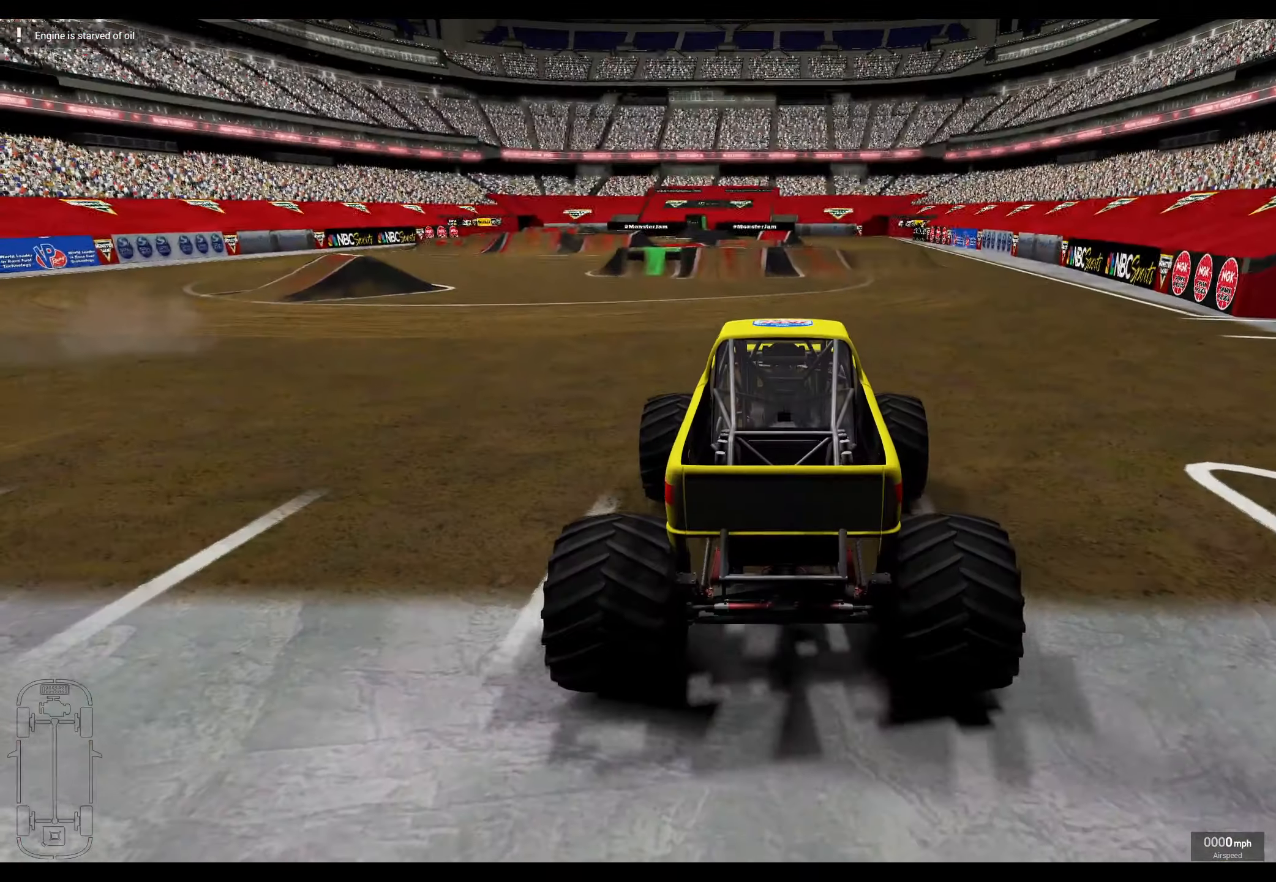
{"buttons": ["R2"], "left_stick": "center", "right_stick": "center", "events": [[33, "A", "up"]]}
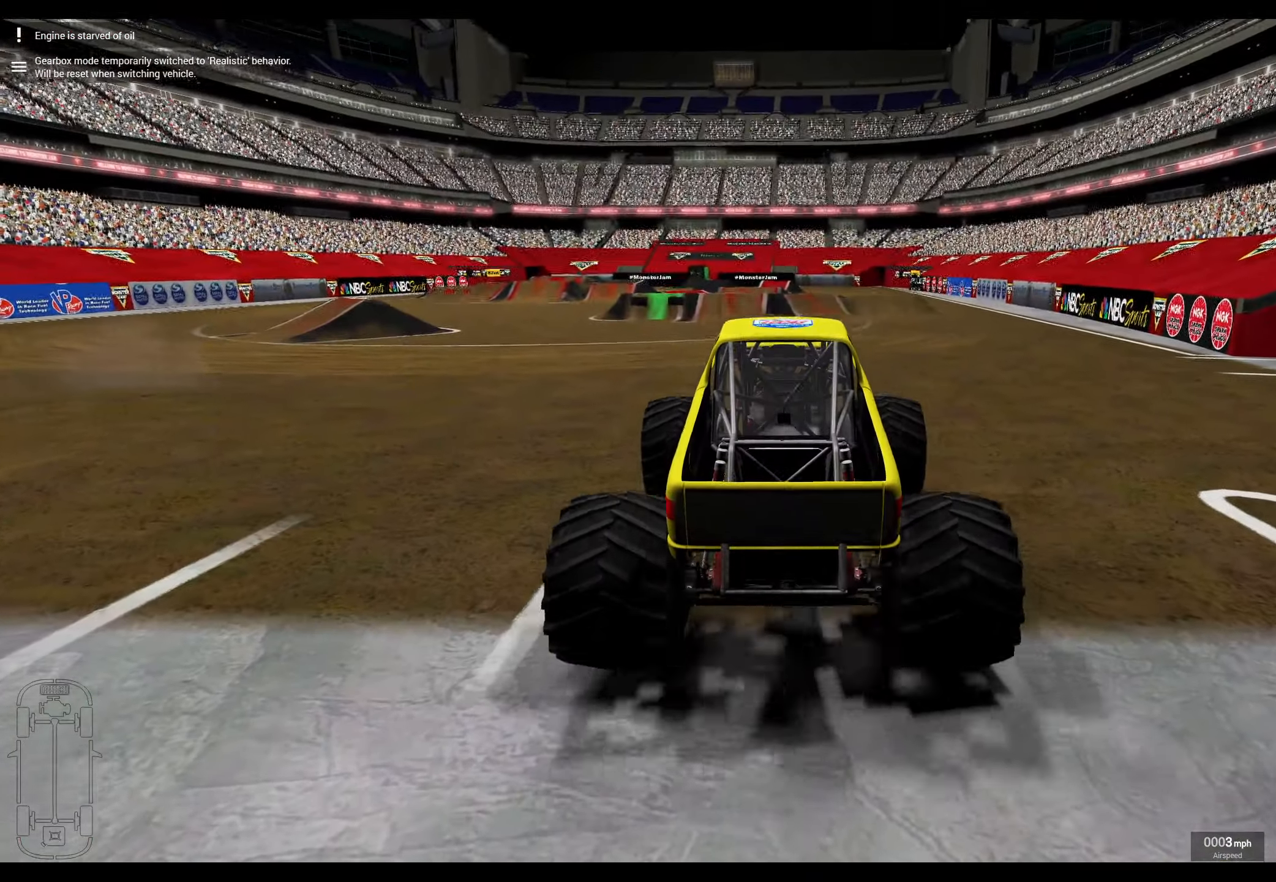
{"buttons": ["R2"], "left_stick": "center", "right_stick": "center", "events": []}
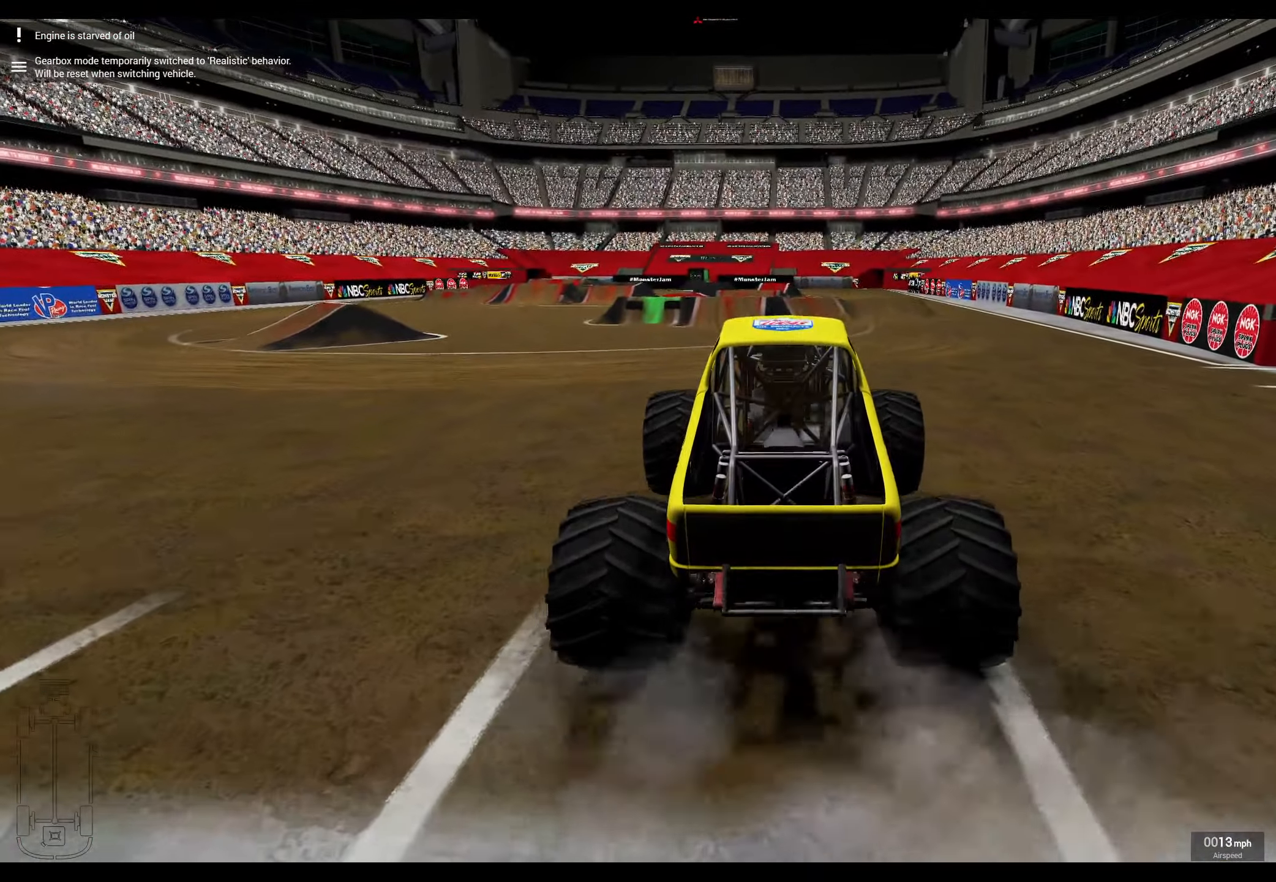
{"buttons": ["R2"], "left_stick": "left", "right_stick": "center", "events": [[283, "left_stick", "left"]]}
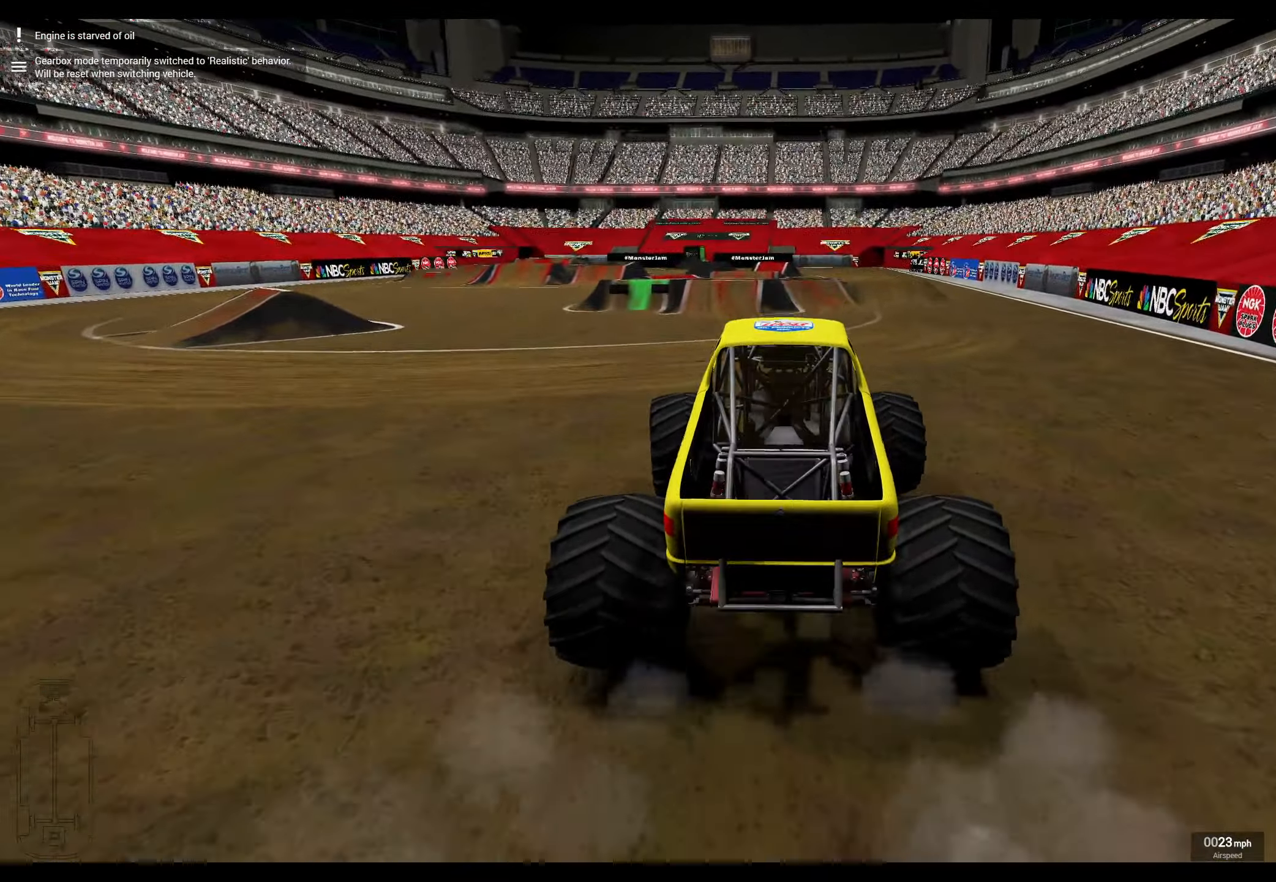
{"buttons": ["R2"], "left_stick": "left", "right_stick": "center", "events": [[50, "left_stick", "center"], [250, "left_stick", "left"], [383, "A", "down"], [450, "A", "up"]]}